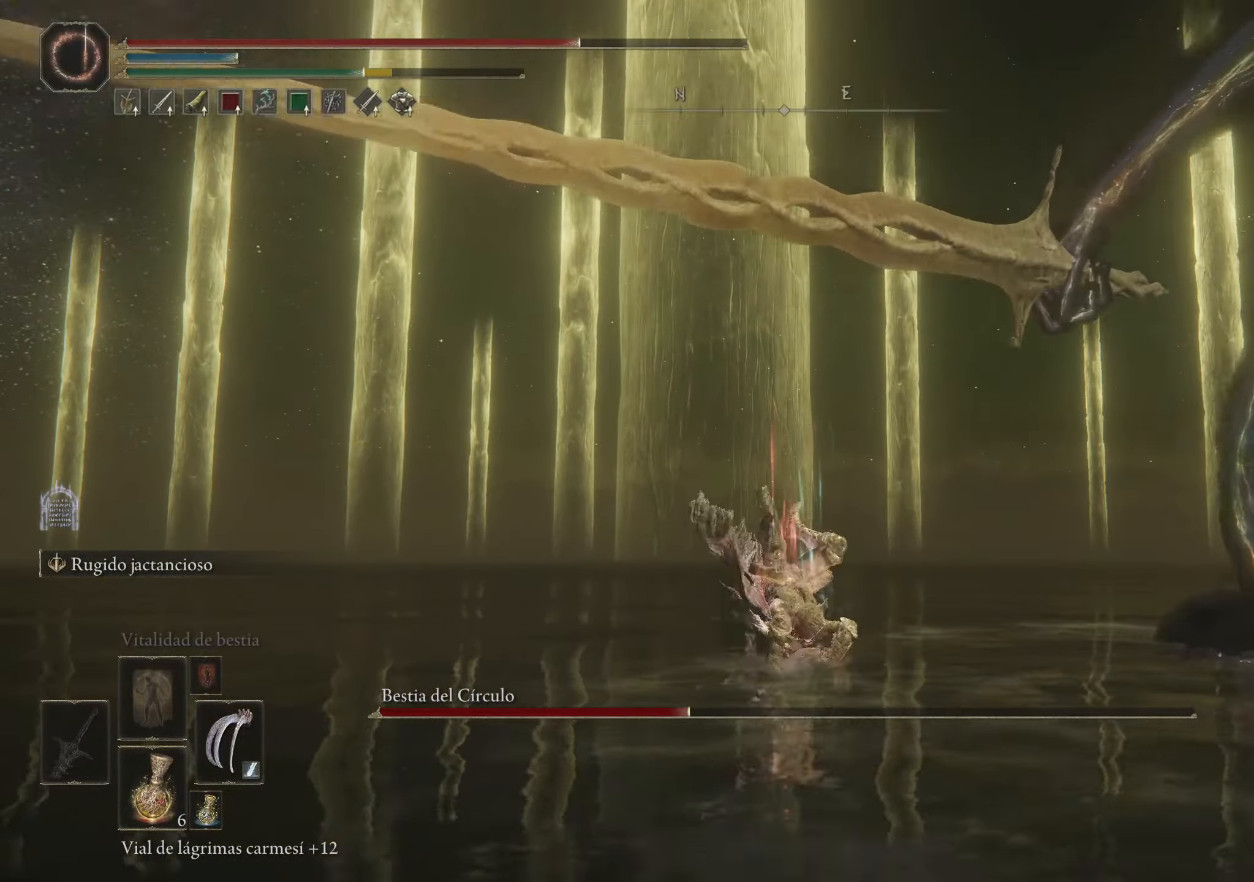
Gameplay with keyboard and mouse; each line is a JSON object with the keys and mouse buttons held at the frame after it. "events" lists presses ("down") and releases ("up") of "1", "2", "3", "4", "5", "a", "alt", "c", "caps_lock", "ctrl", "d", "e", "f", "g", "q", "r", "s", "shift", "space", "t", "tab", "v", "w", "x", "z", "mouse_left", "mouse_wheel" and "mouse_right" between this image and that frame as [ms after this image, input, new state], when the widget could be followed in between. "mouse_left", "mouse_wheel", "mouse_right" = the "left", "wheel", "right" buttons of the "mouse" list. No other keys are recorded. "wheel" means that the mouse wheel is clicked or scrolled. Not read: mouse_move.
{"keys": ["w"], "mouse": [], "events": [[17, "space", "down"], [117, "space", "up"]]}
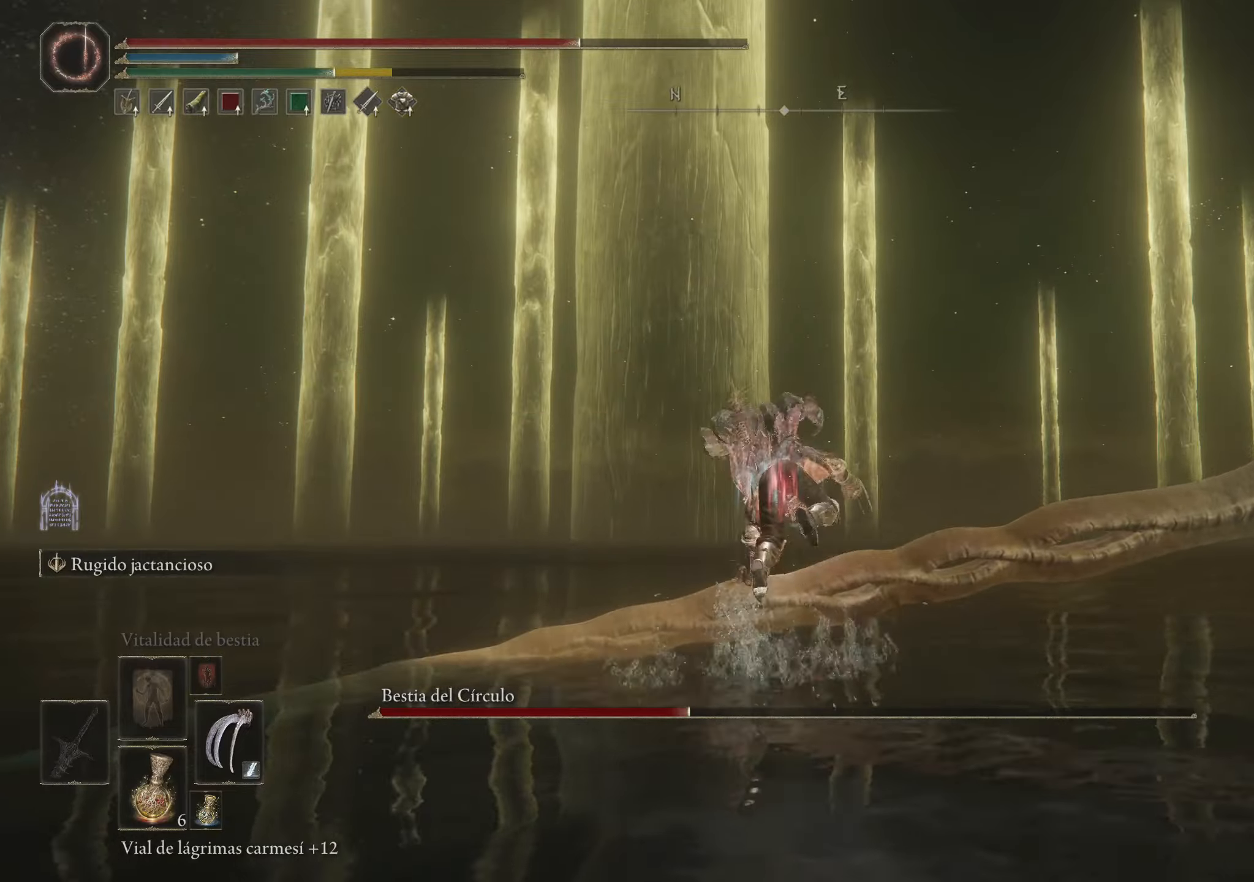
{"keys": ["space", "w"], "mouse": [], "events": [[350, "space", "down"]]}
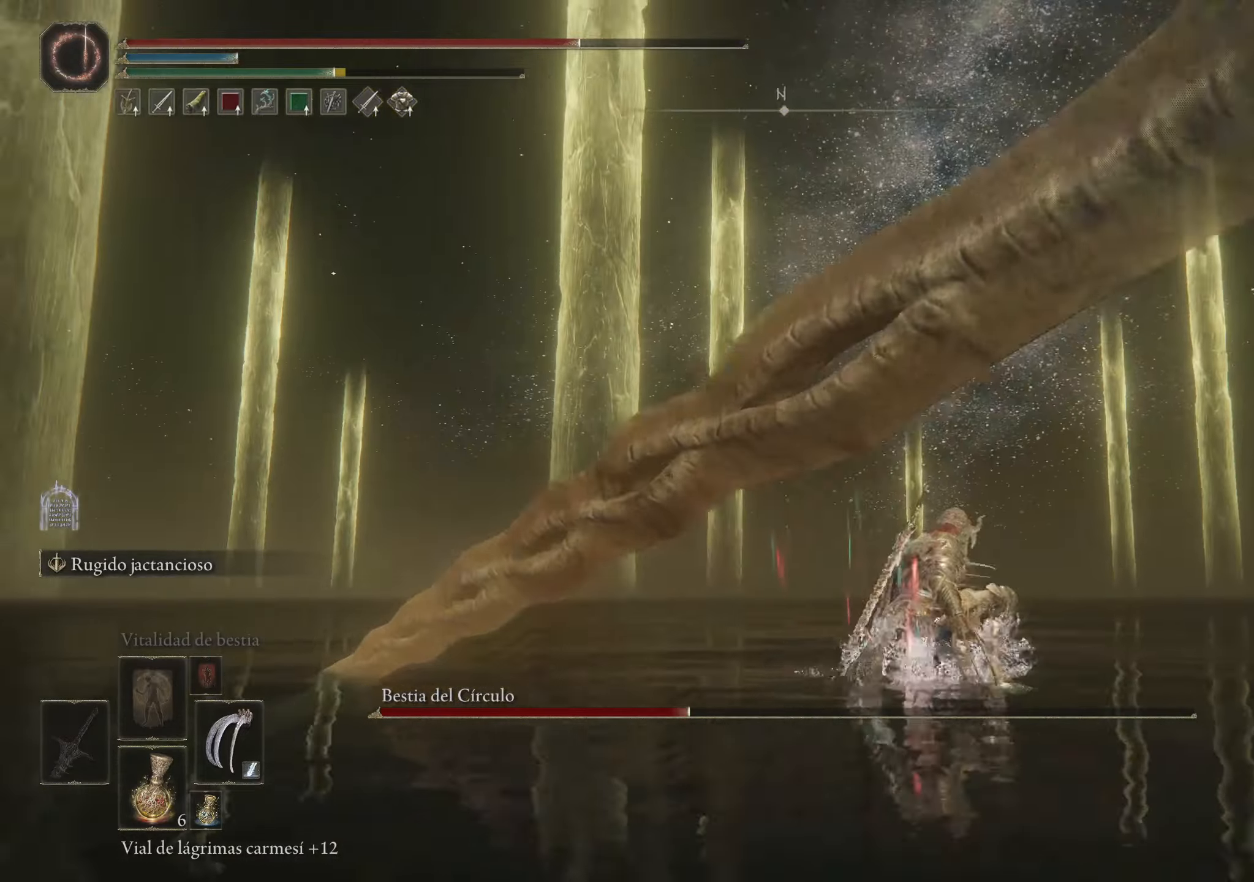
{"keys": ["d", "space"], "mouse": [], "events": [[250, "d", "down"], [467, "w", "up"]]}
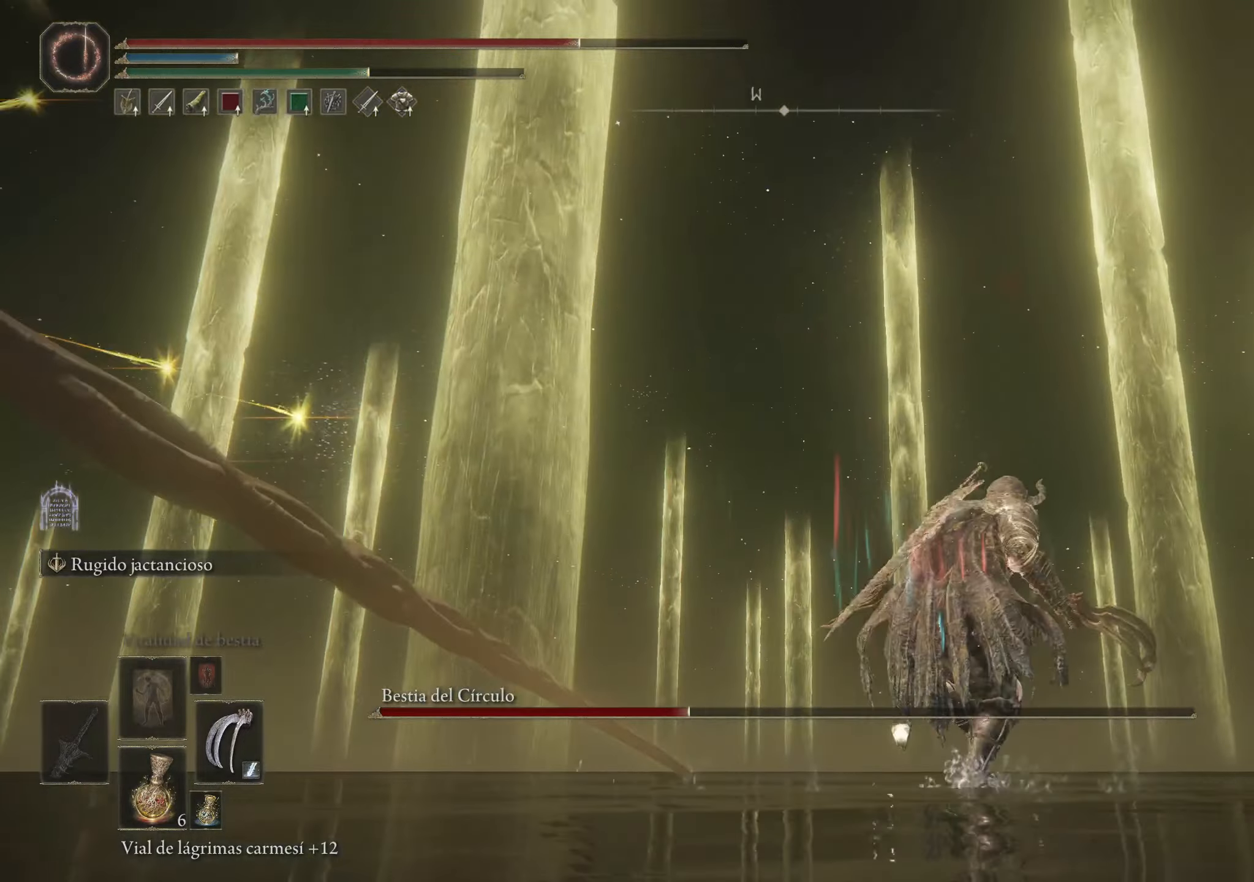
{"keys": ["d", "s", "space"], "mouse": [], "events": [[150, "s", "down"]]}
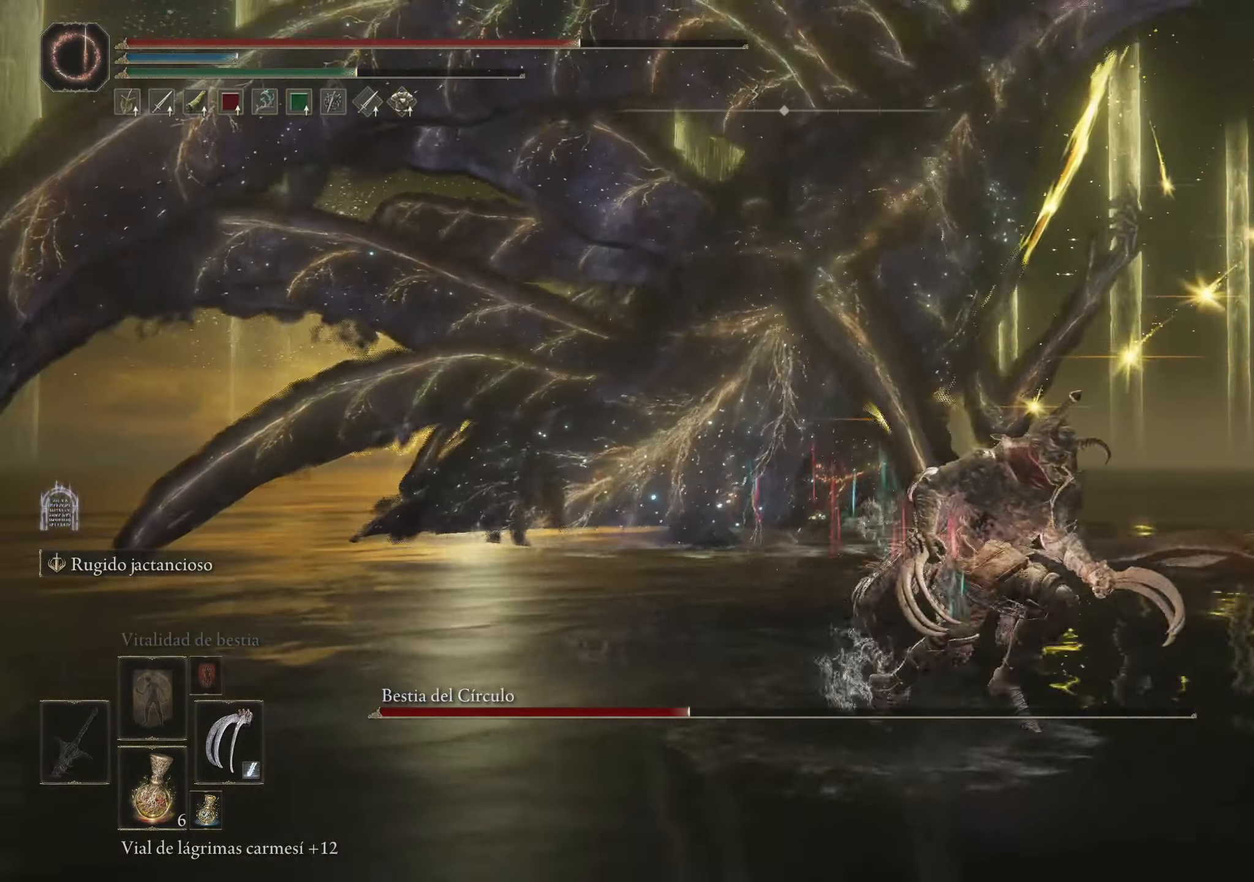
{"keys": ["d", "s", "space"], "mouse": [], "events": []}
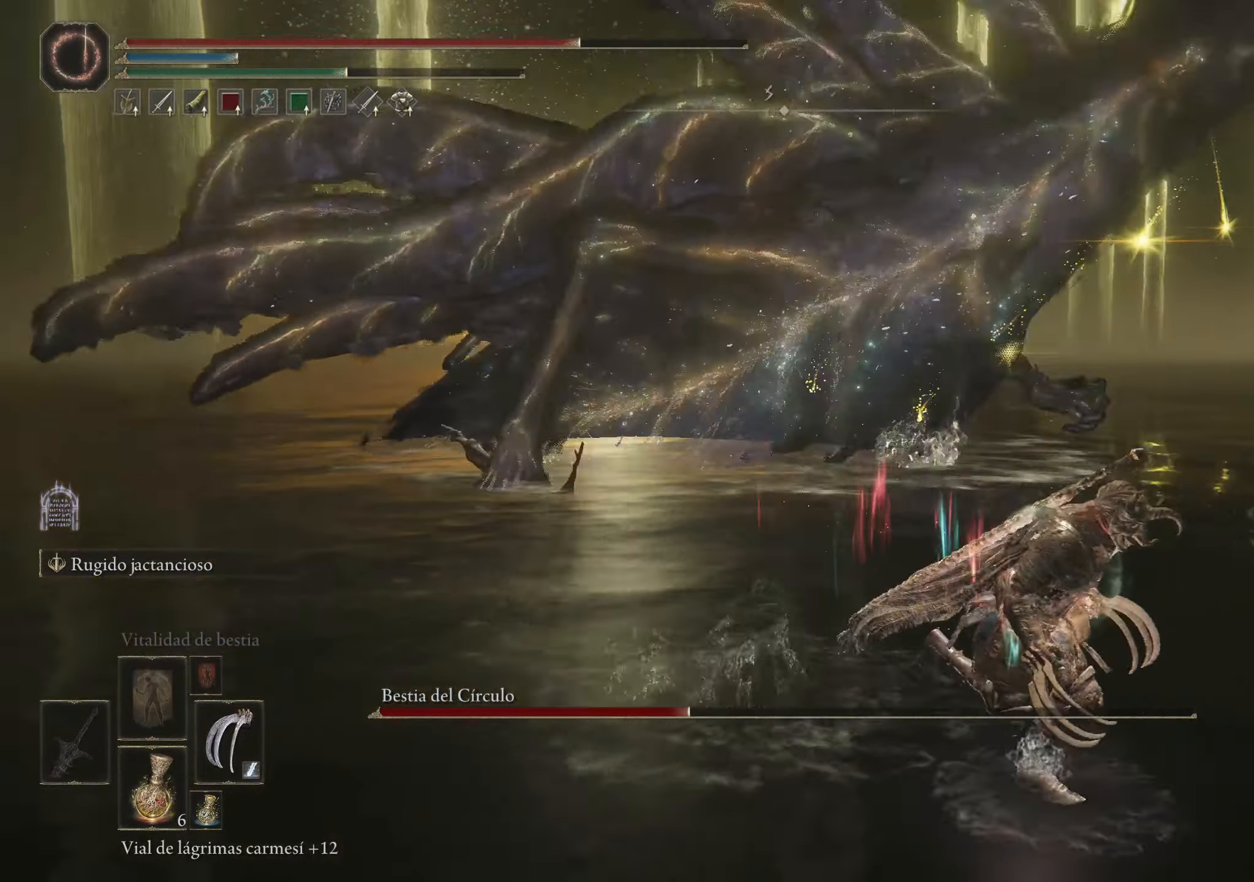
{"keys": ["d", "s", "space"], "mouse": [], "events": []}
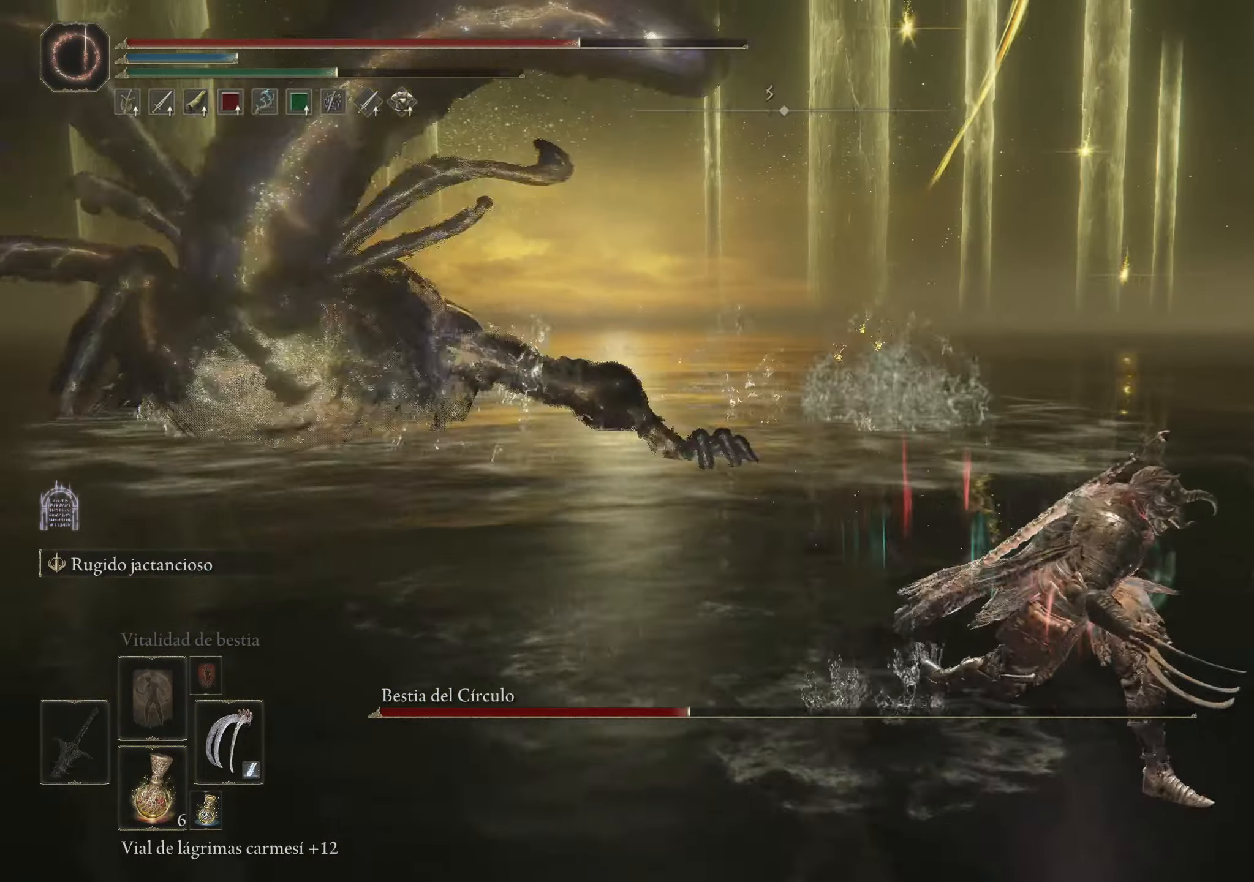
{"keys": ["d", "s", "space"], "mouse": [], "events": []}
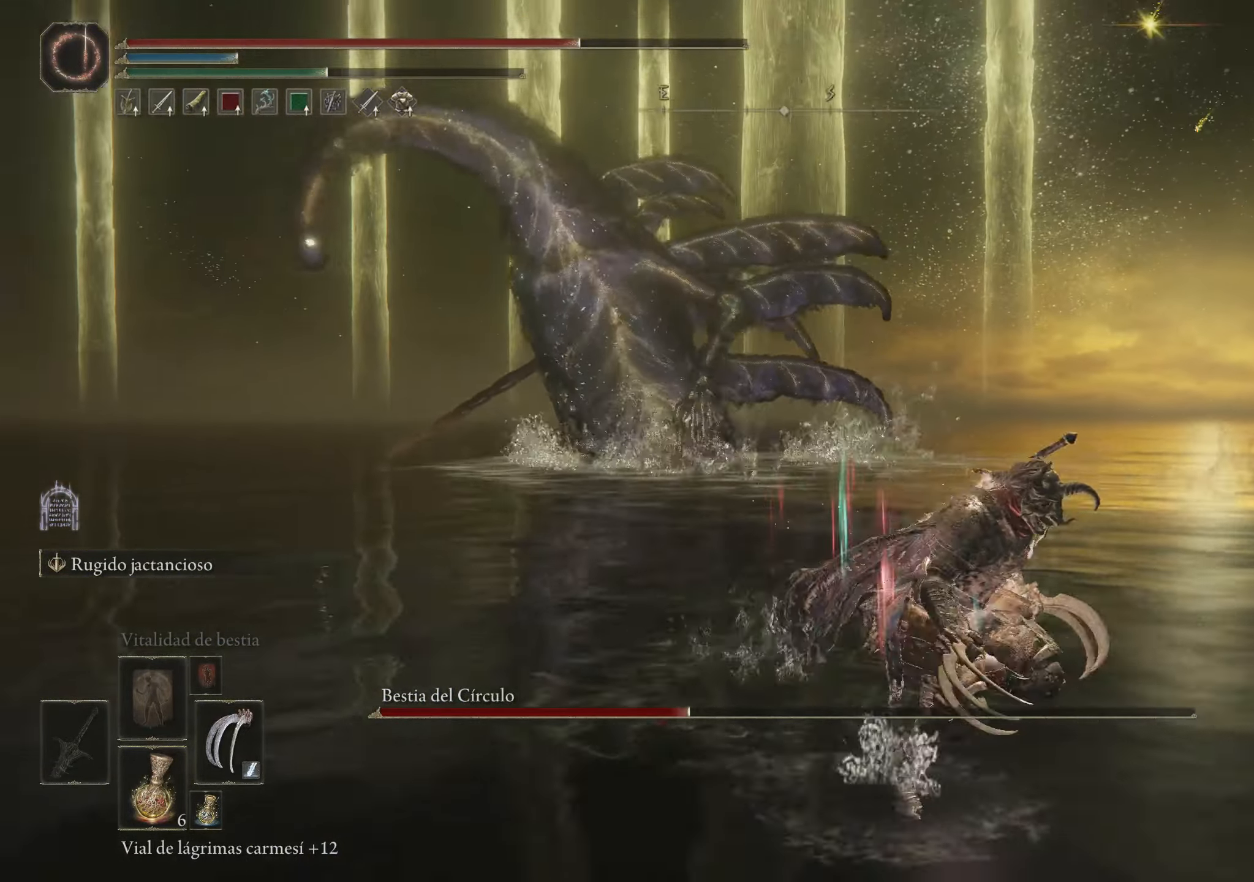
{"keys": ["d", "s", "space"], "mouse": [], "events": []}
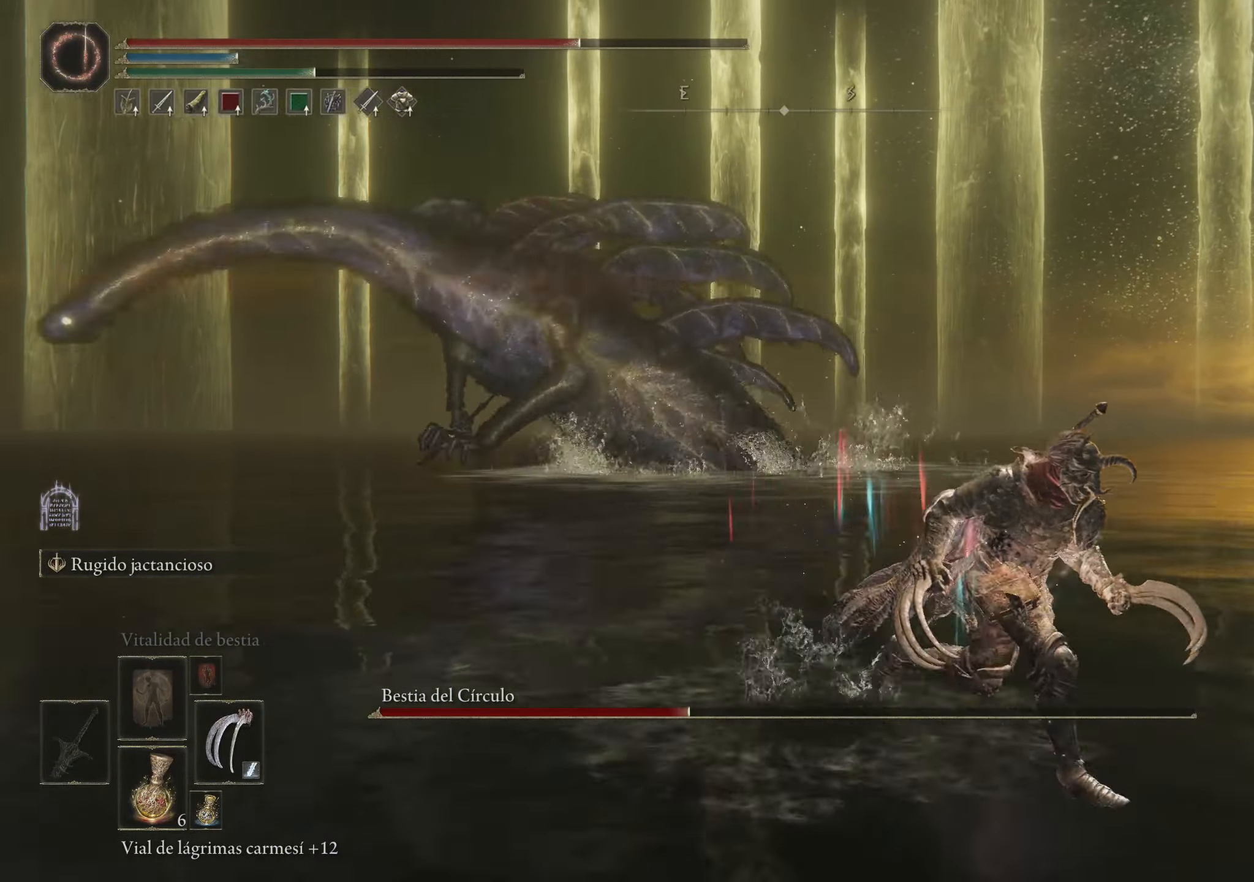
{"keys": ["d", "s", "space"], "mouse": [], "events": []}
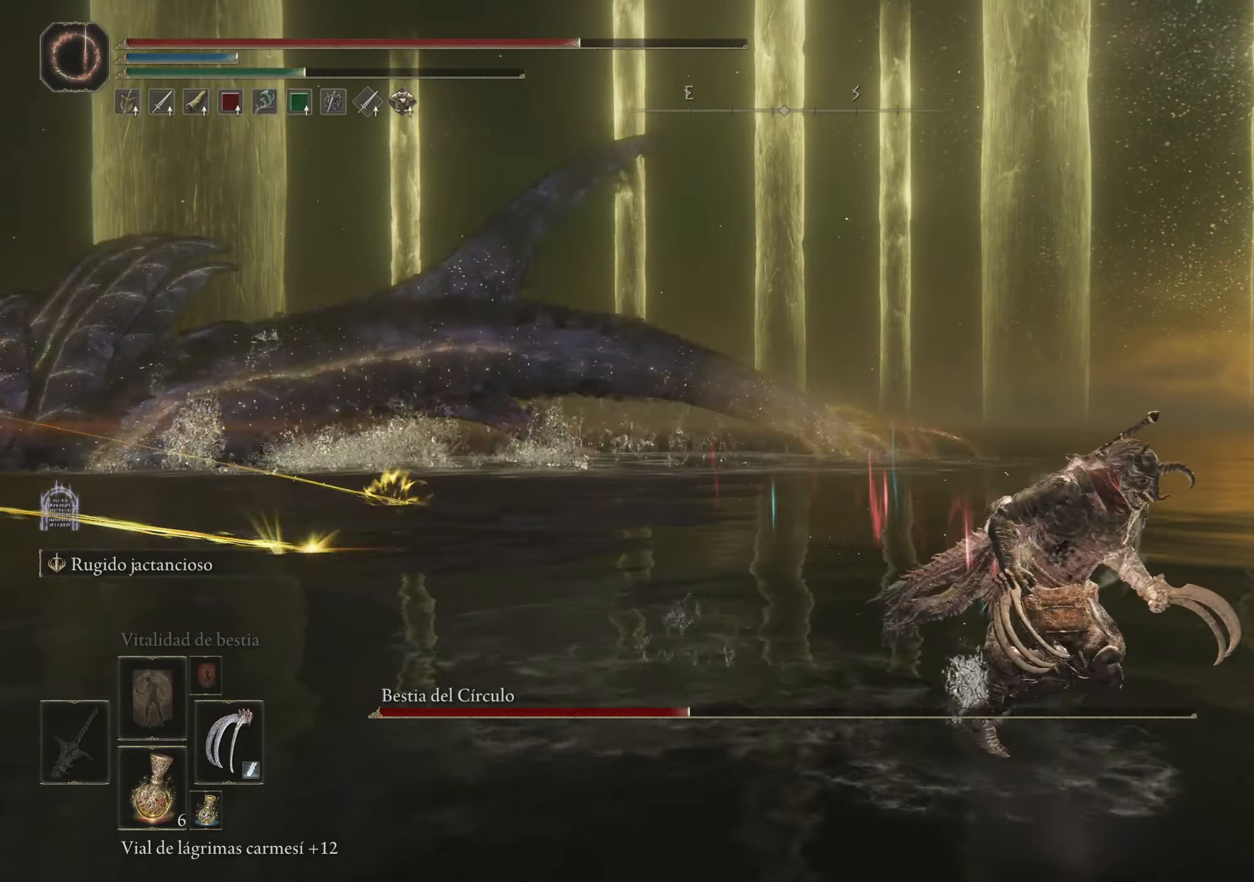
{"keys": ["d", "s", "space"], "mouse": [], "events": []}
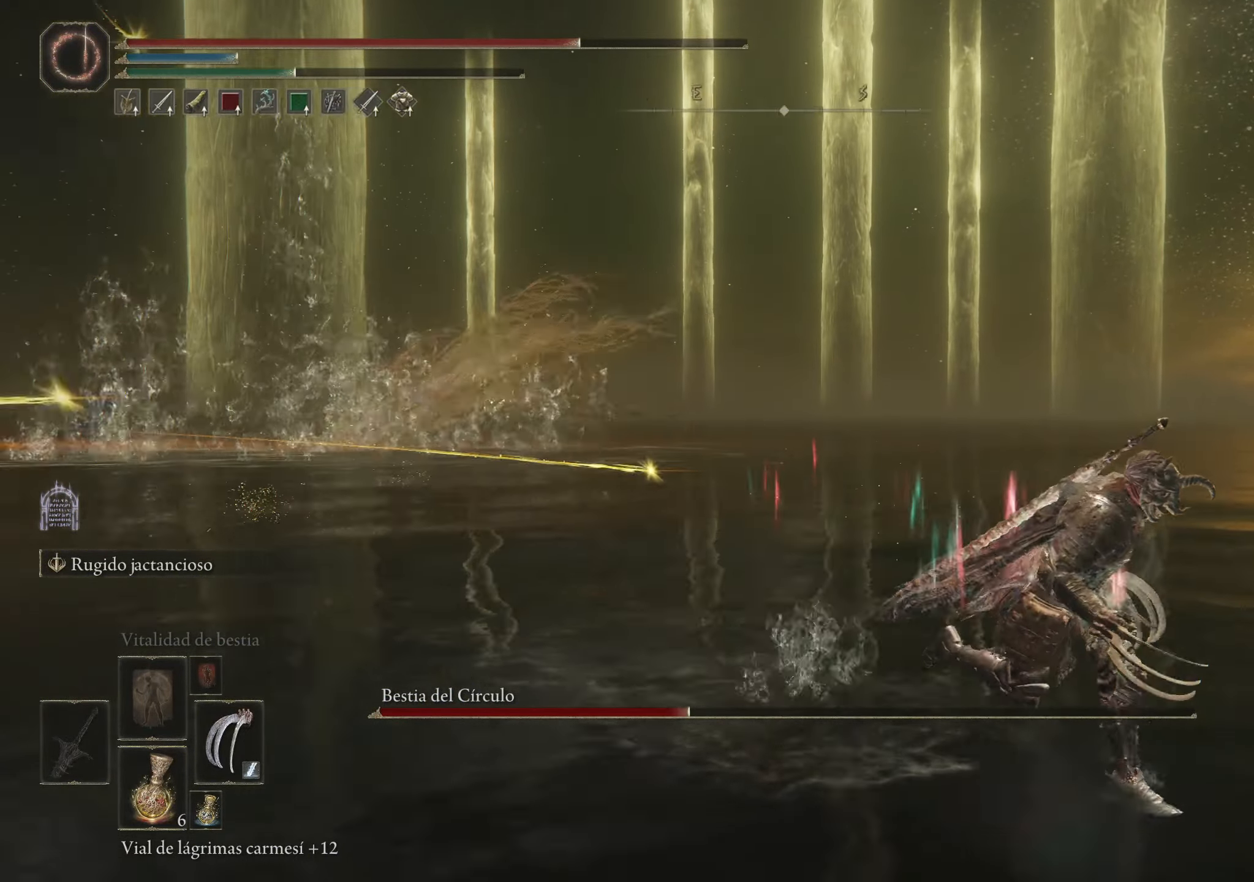
{"keys": ["d", "s", "space"], "mouse": [], "events": []}
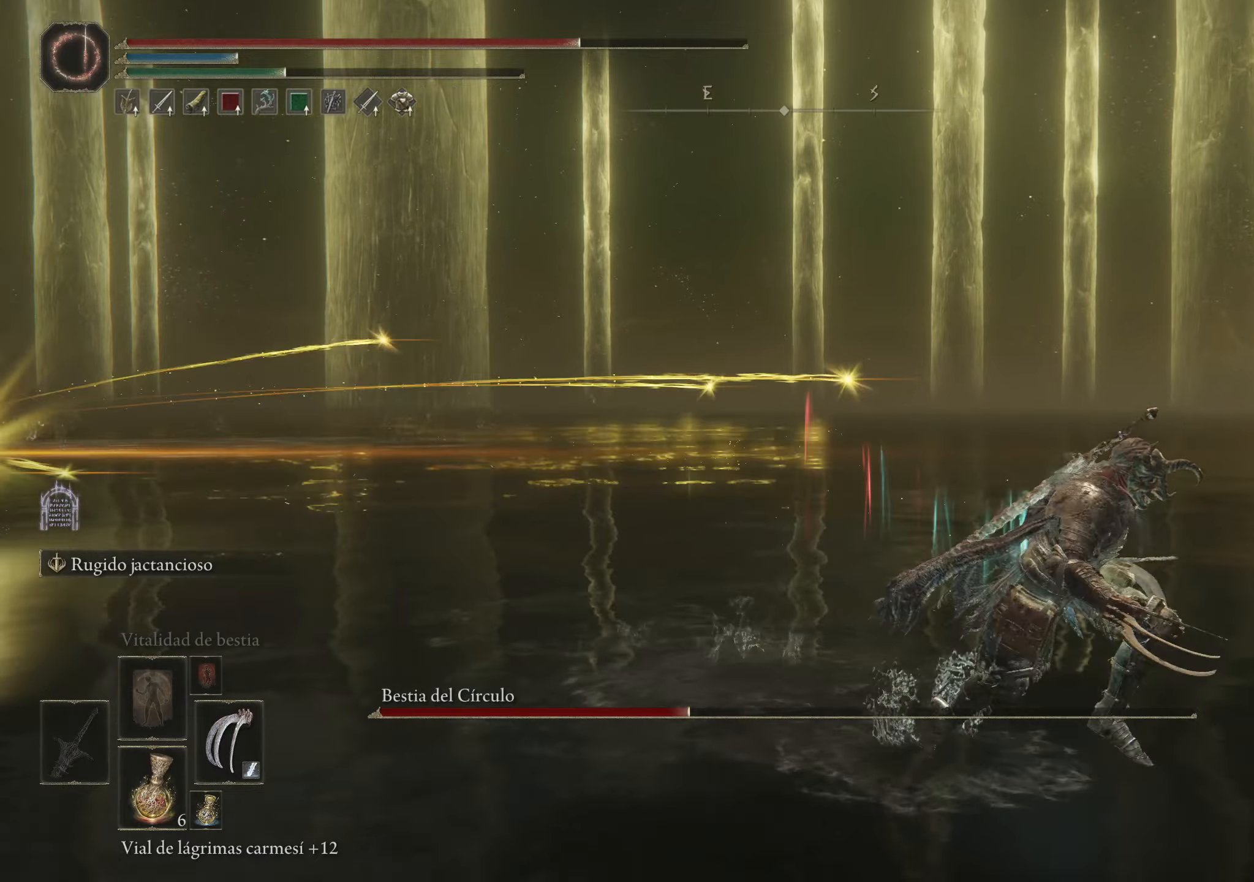
{"keys": ["d", "s", "space"], "mouse": [], "events": []}
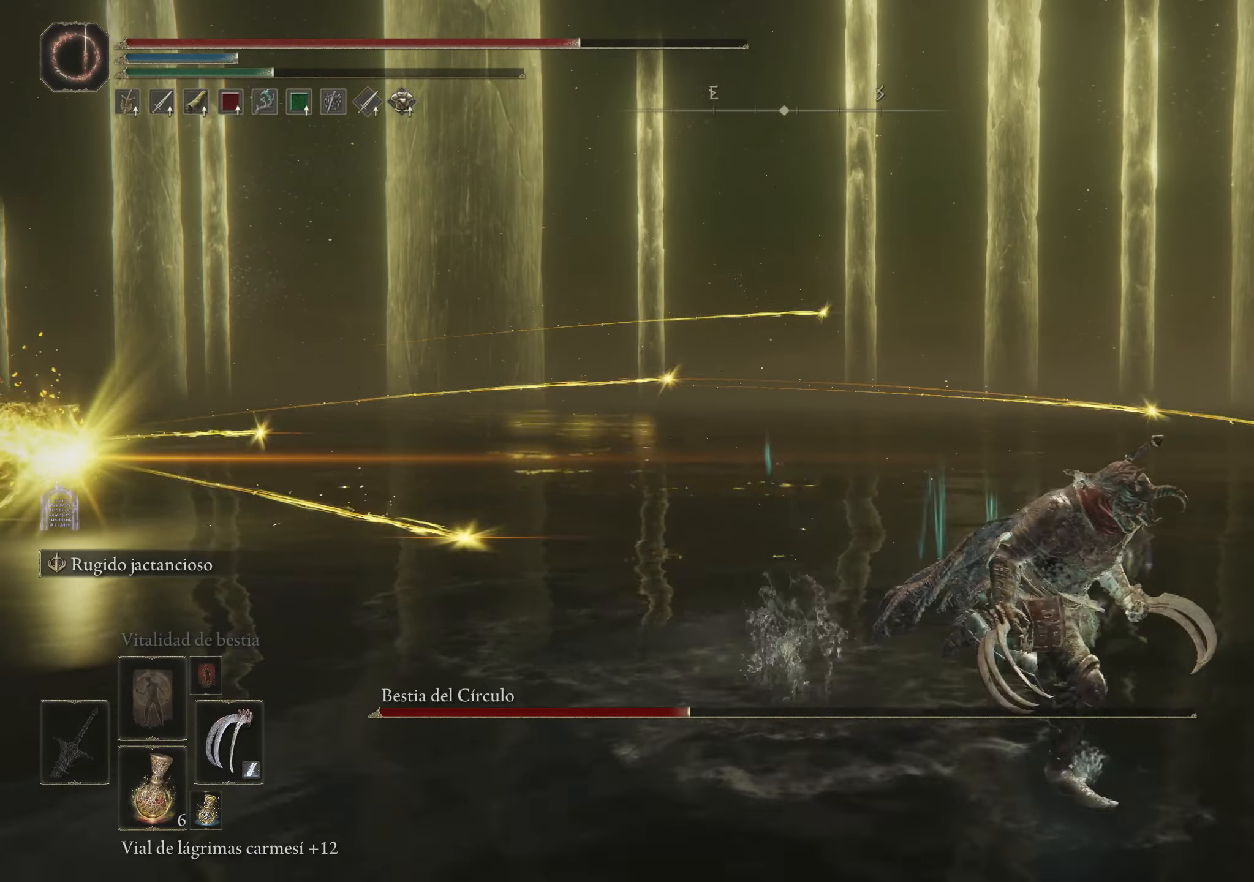
{"keys": ["d", "s", "space"], "mouse": [], "events": []}
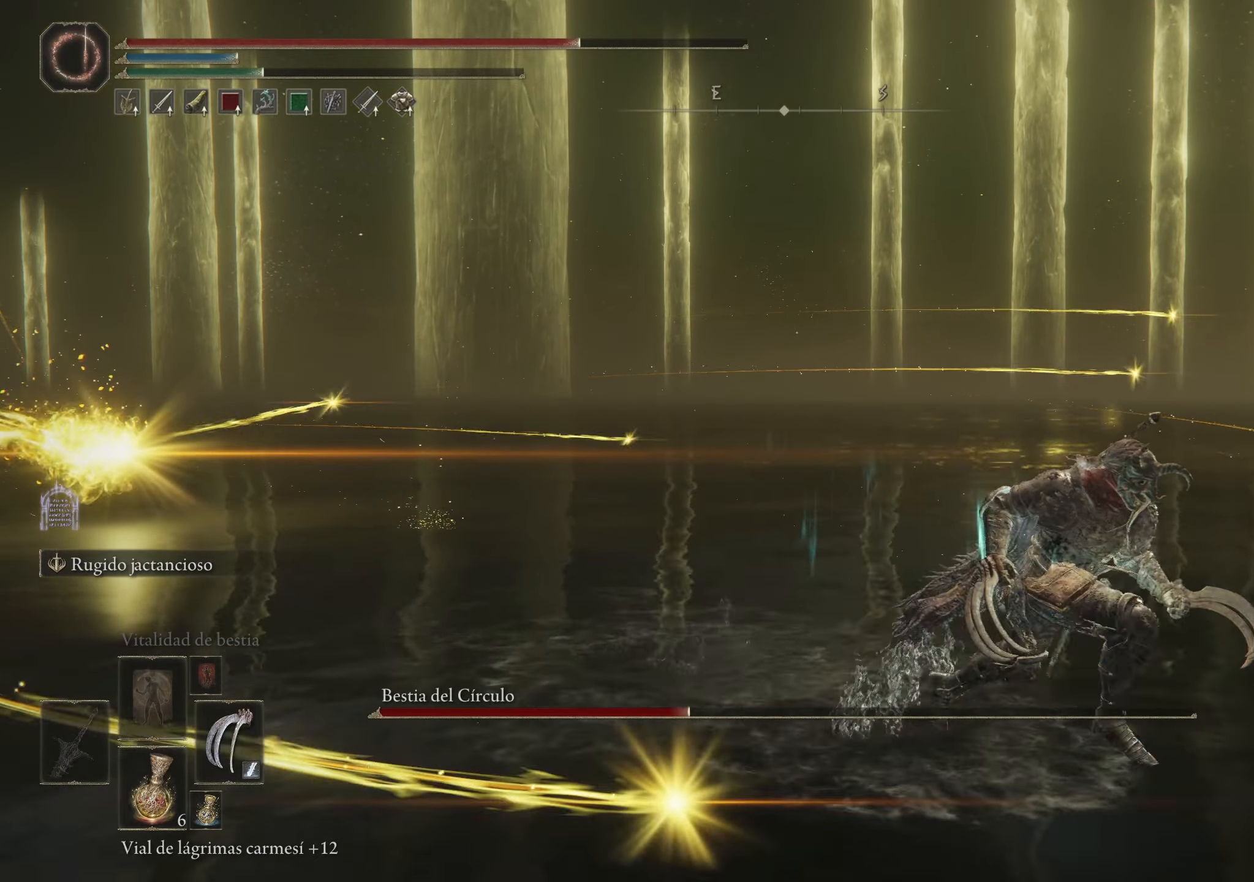
{"keys": ["a", "d", "s", "space"], "mouse": [], "events": [[416, "a", "down"]]}
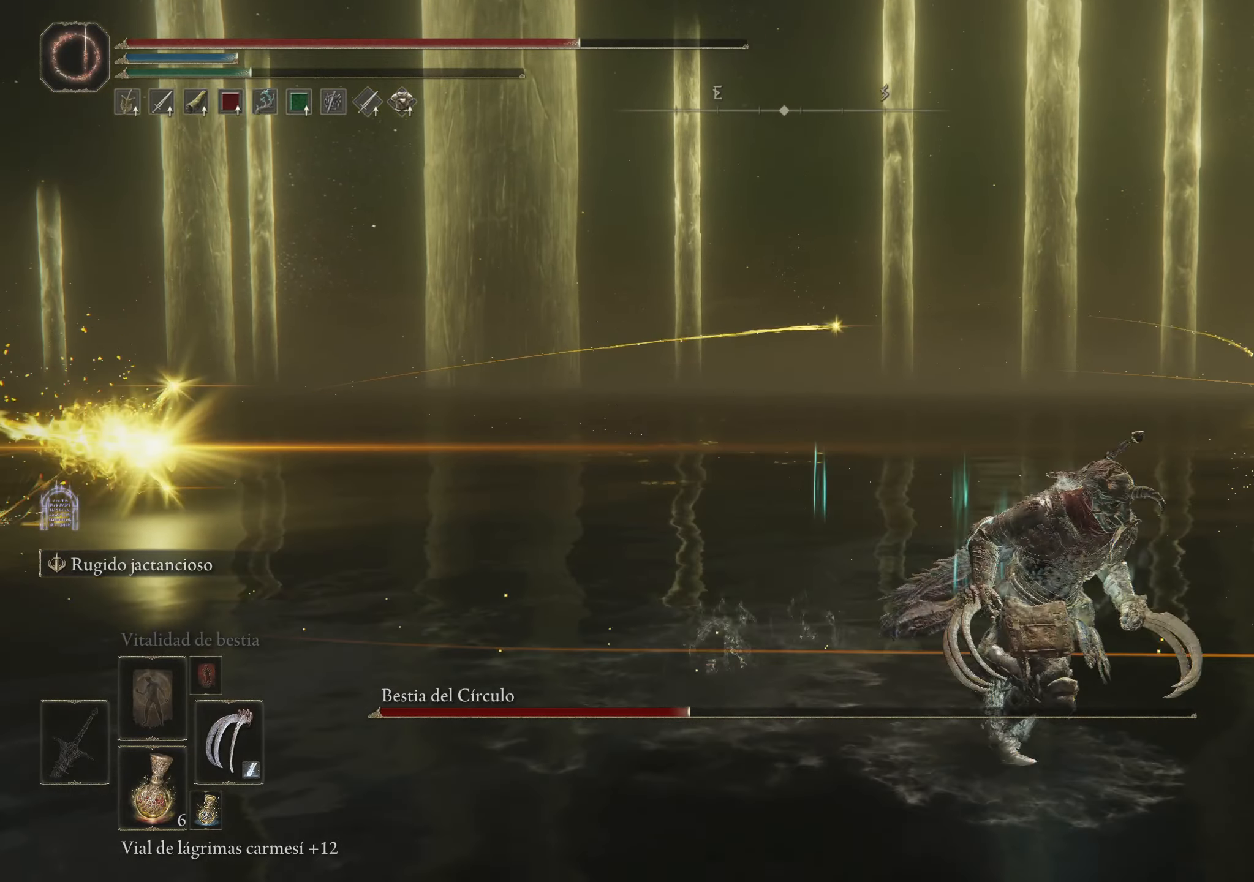
{"keys": ["a", "s", "space"], "mouse": [], "events": [[66, "d", "up"]]}
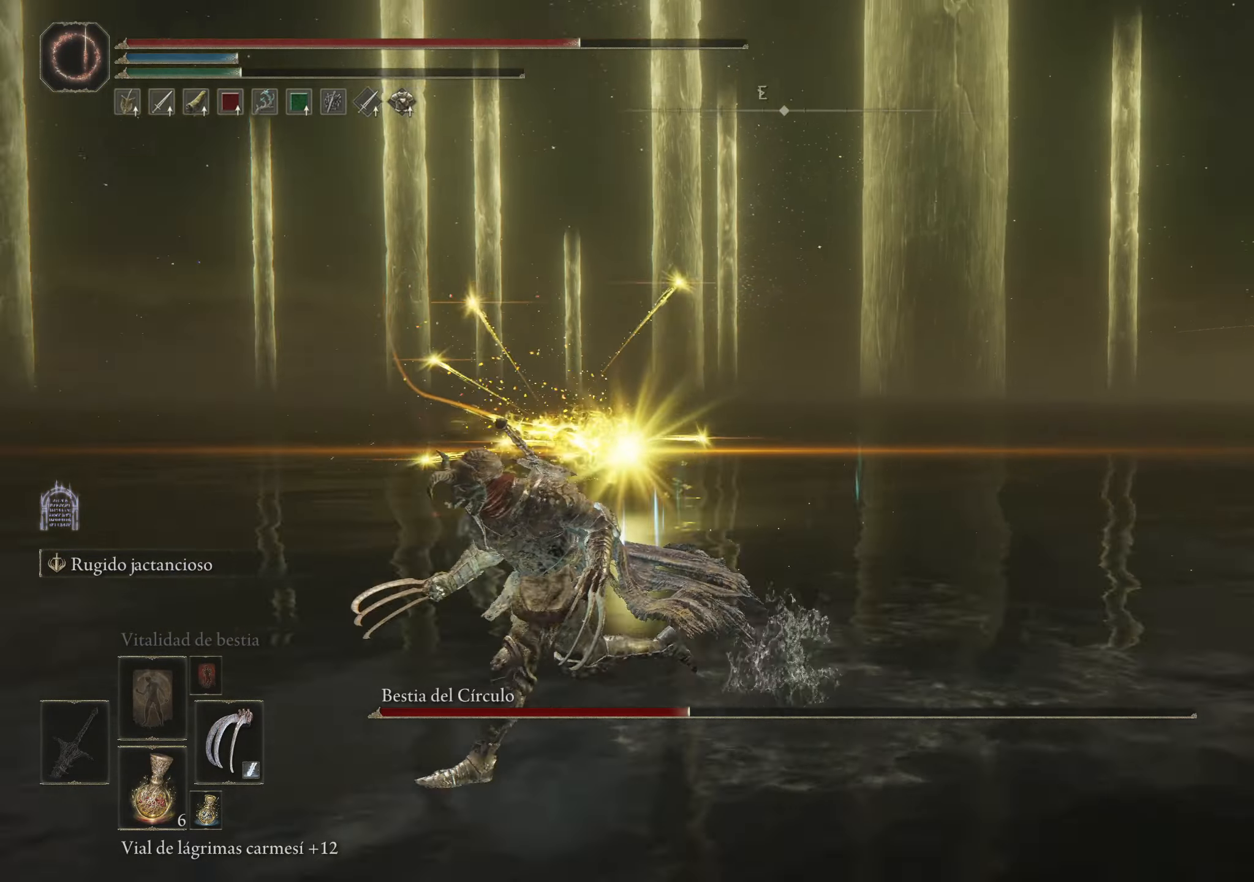
{"keys": ["a", "space"], "mouse": [], "events": [[416, "s", "up"]]}
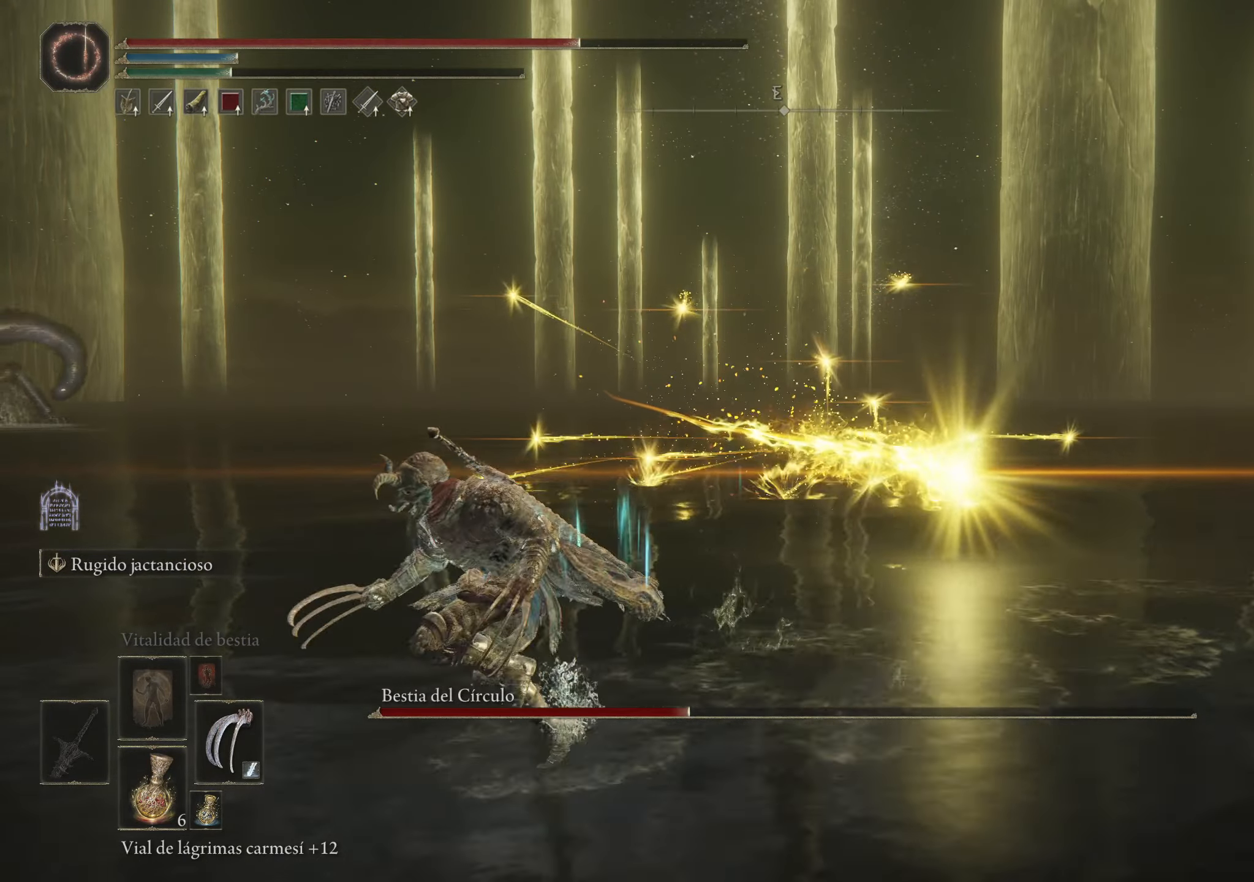
{"keys": ["a", "s"], "mouse": [], "events": [[383, "s", "down"], [383, "space", "up"]]}
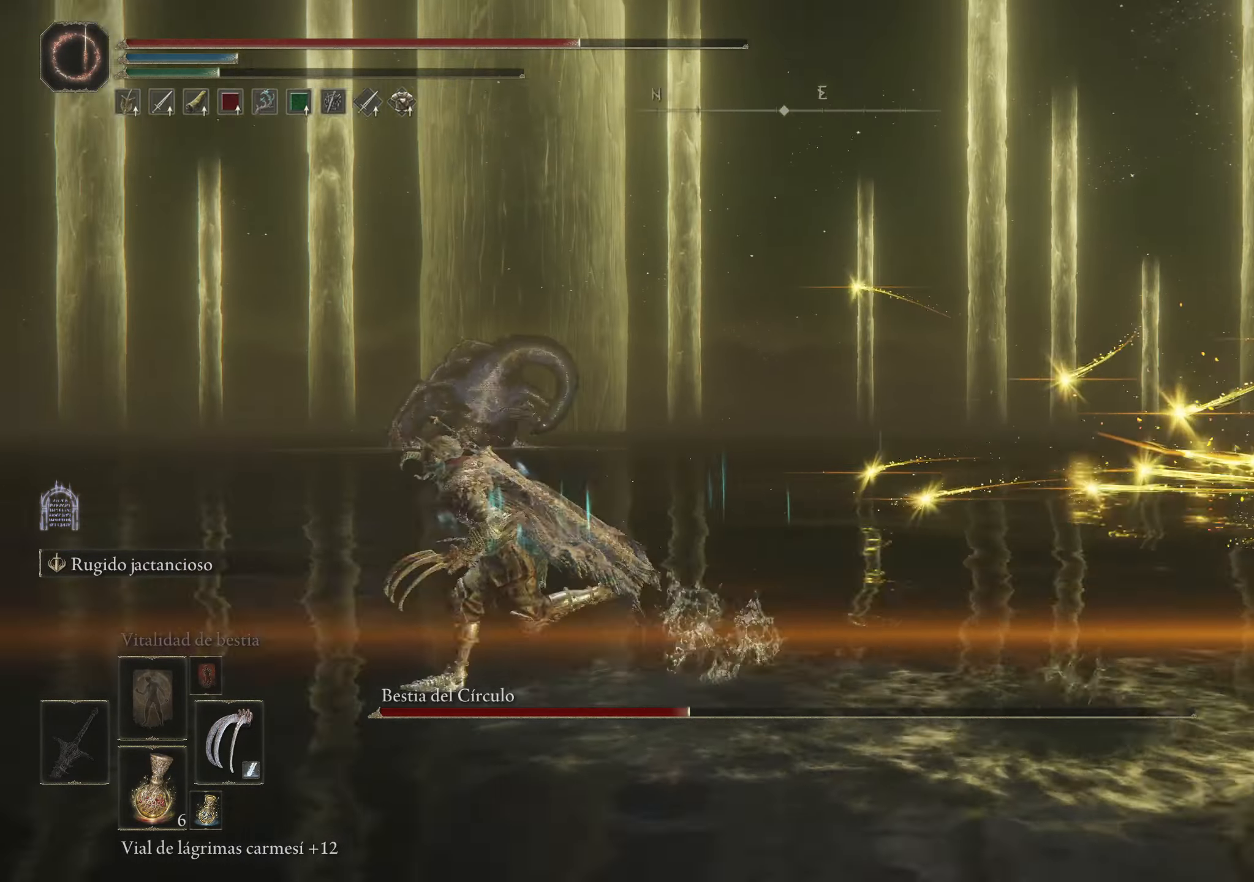
{"keys": ["a", "space"], "mouse": [], "events": [[350, "space", "down"], [383, "s", "up"]]}
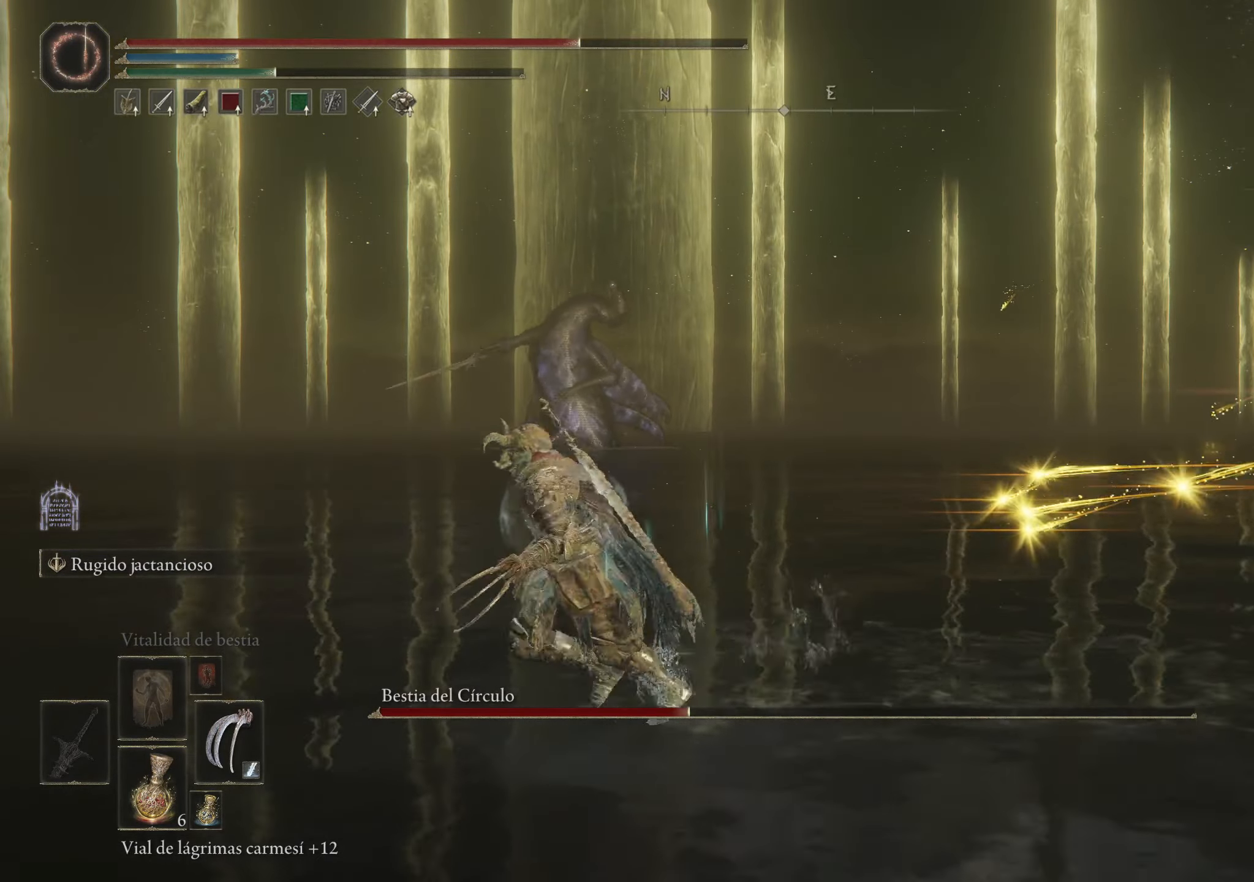
{"keys": ["a", "space"], "mouse": [], "events": []}
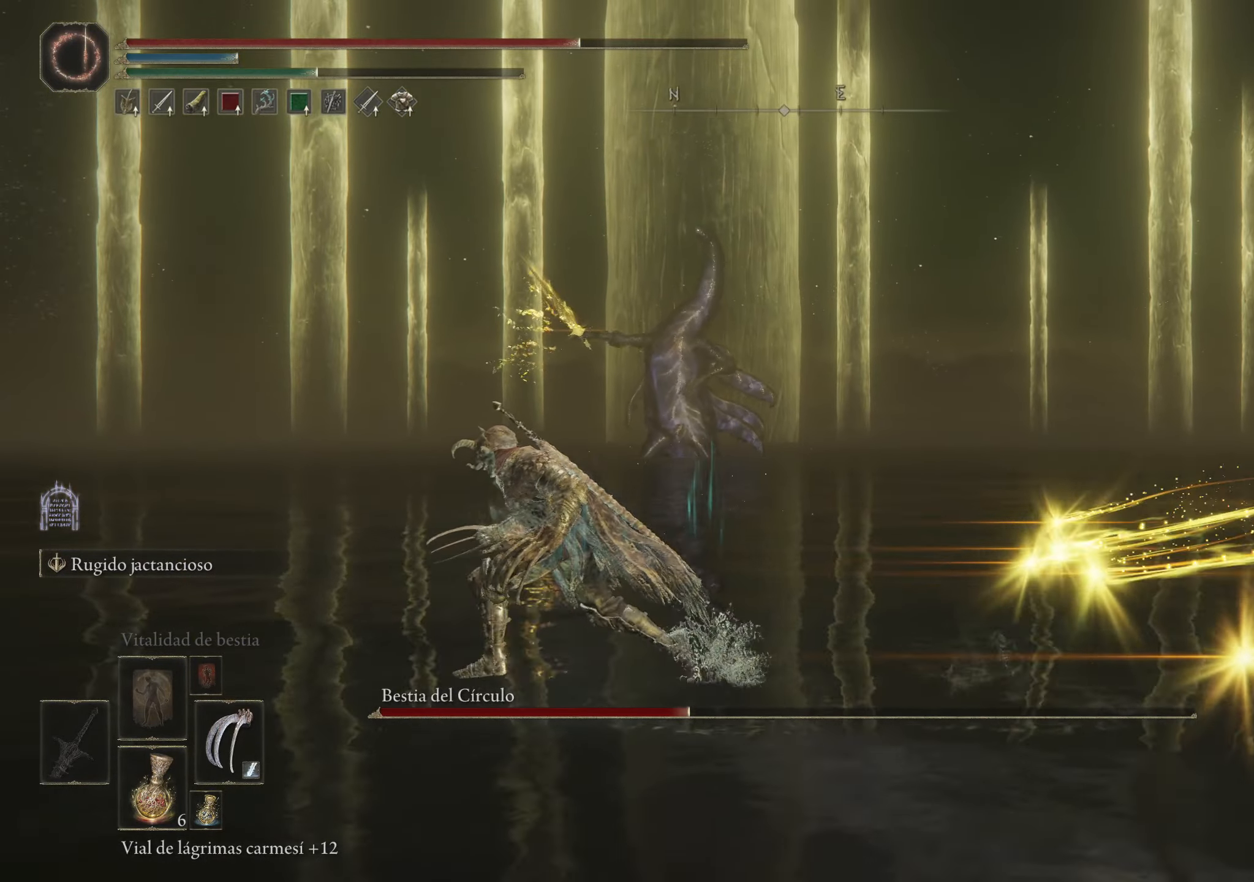
{"keys": ["a"], "mouse": [], "events": [[333, "space", "up"]]}
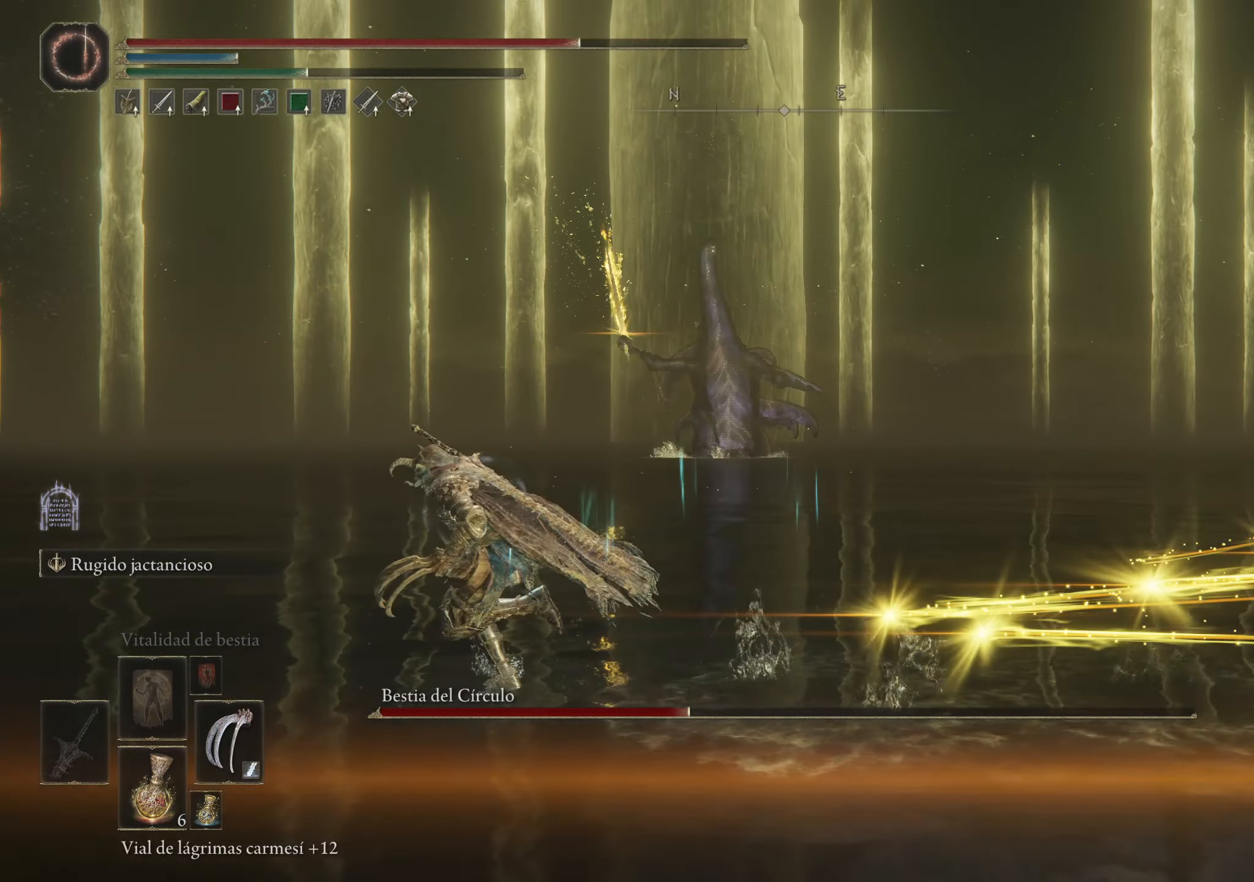
{"keys": ["a"], "mouse": [], "events": [[399, "space", "down"], [482, "space", "up"]]}
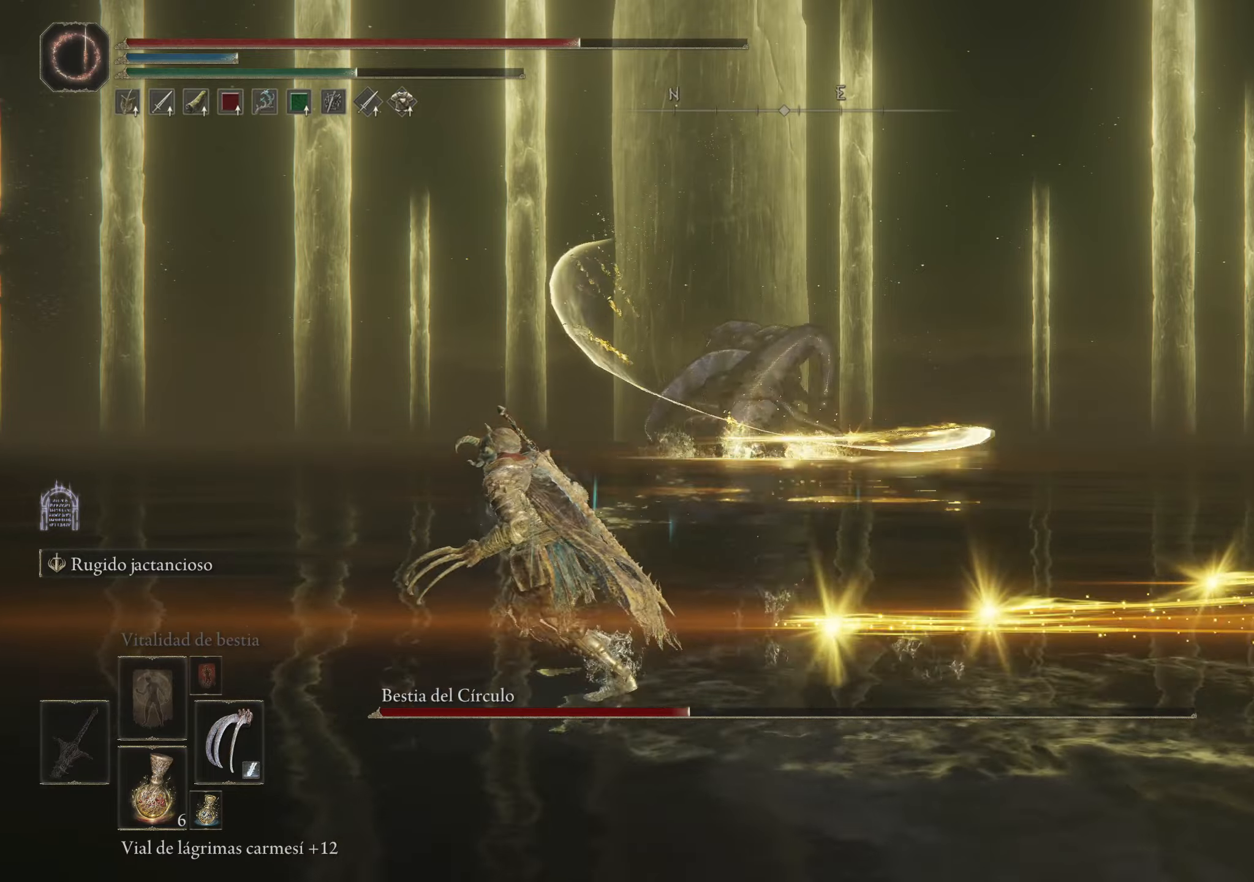
{"keys": ["a"], "mouse": [], "events": []}
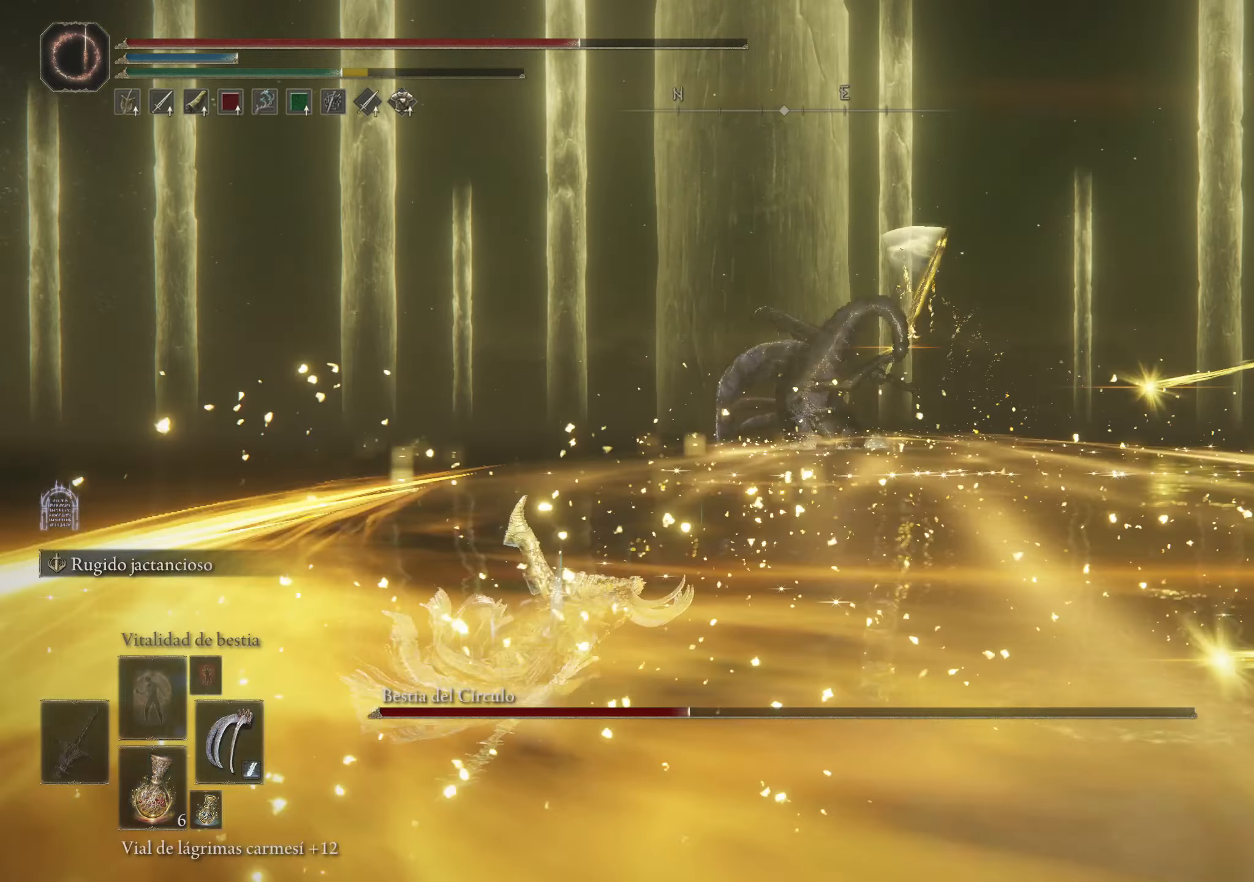
{"keys": ["a", "space"], "mouse": [], "events": [[383, "w", "down"], [433, "space", "down"], [467, "w", "up"]]}
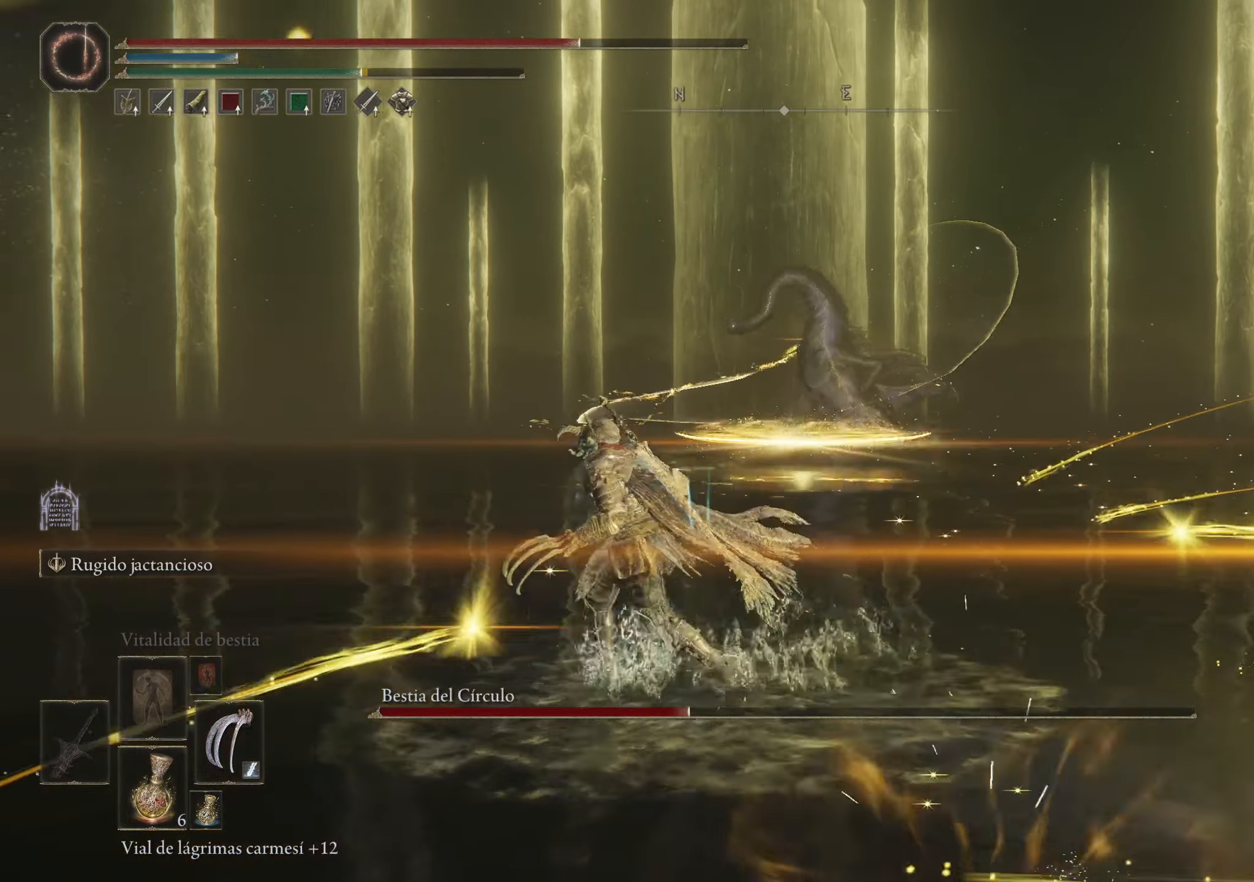
{"keys": ["a", "w"], "mouse": [], "events": [[17, "space", "up"], [17, "w", "down"], [100, "space", "down"], [150, "space", "up"]]}
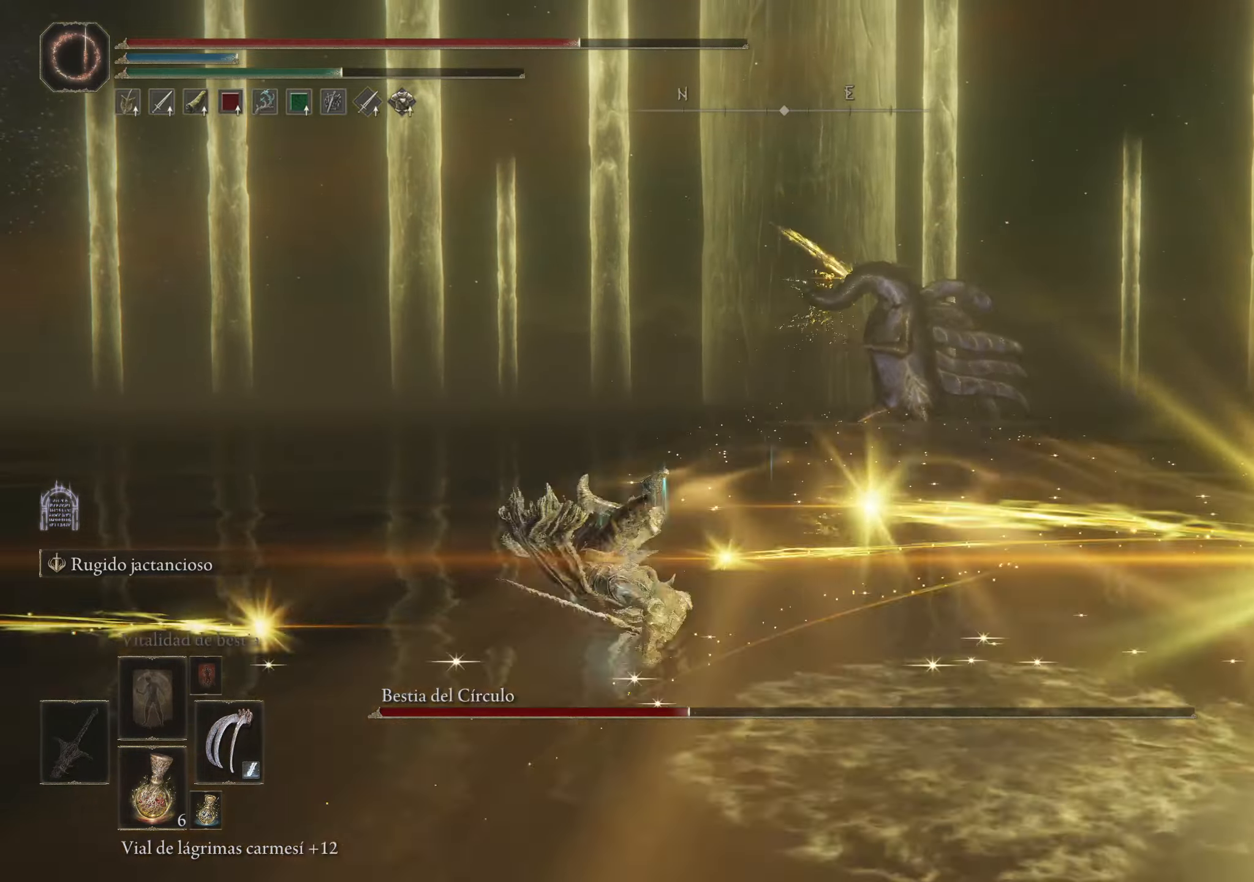
{"keys": ["a", "w"], "mouse": [], "events": []}
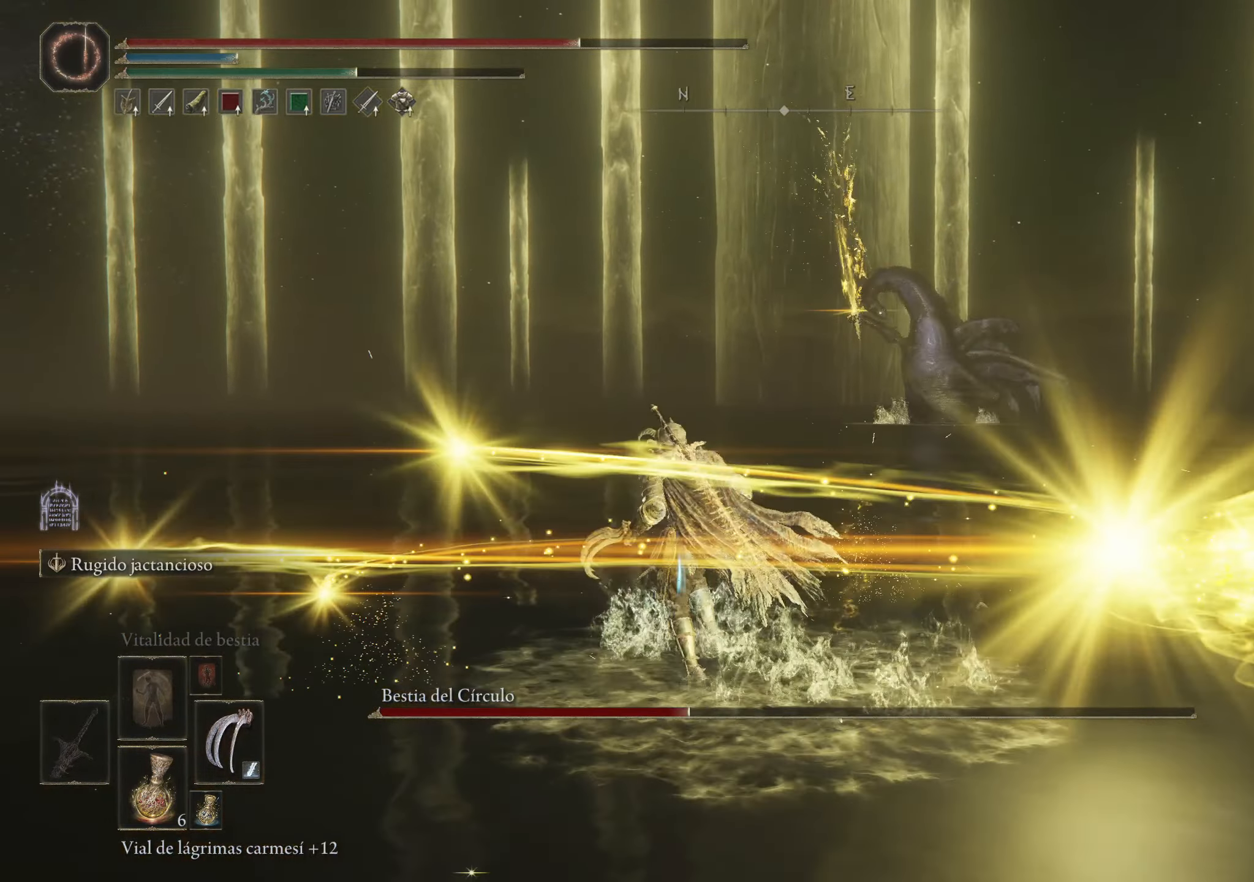
{"keys": ["w"], "mouse": [], "events": [[50, "a", "up"], [150, "space", "down"], [250, "space", "up"]]}
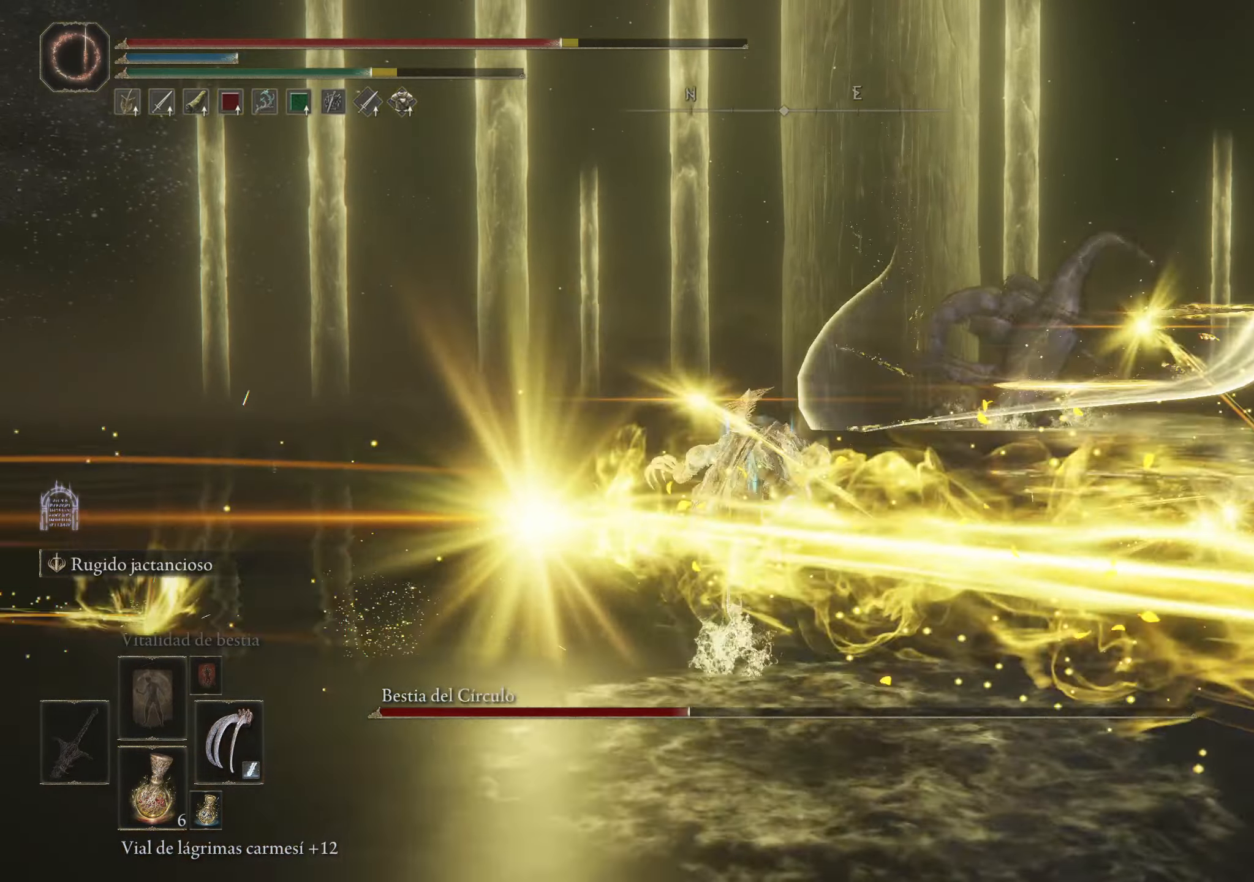
{"keys": ["w"], "mouse": [], "events": [[350, "space", "down"], [433, "space", "up"]]}
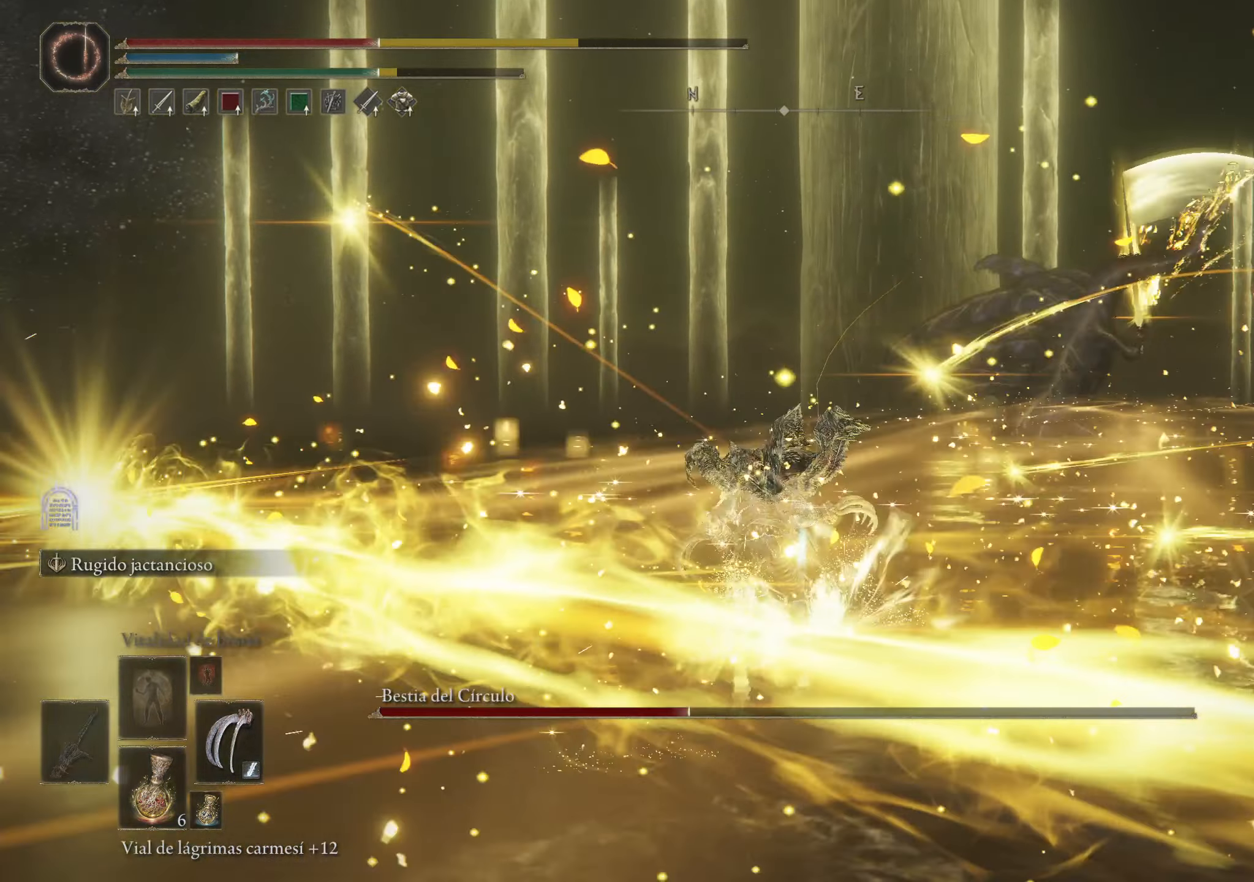
{"keys": [], "mouse": [], "events": [[450, "w", "up"]]}
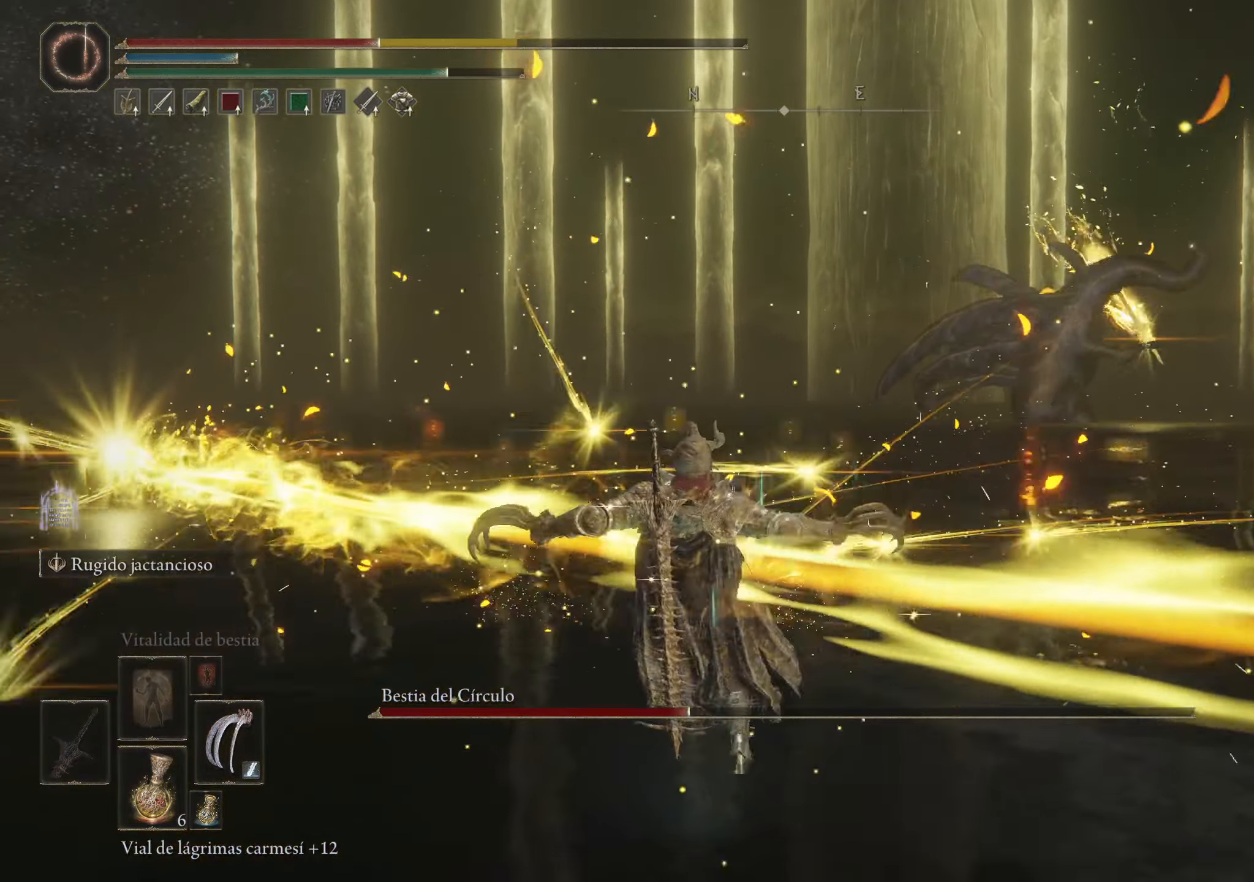
{"keys": ["space", "w"], "mouse": [], "events": [[233, "space", "down"], [233, "w", "down"], [383, "space", "up"], [467, "space", "down"]]}